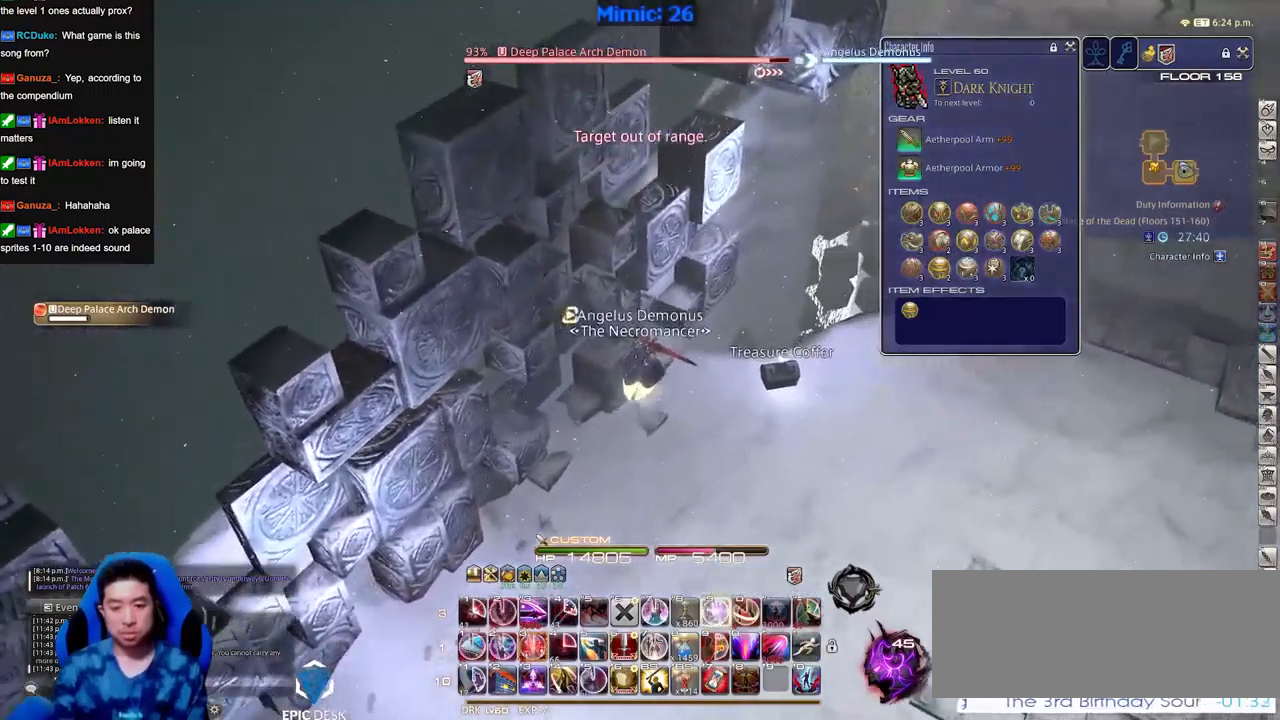
Gameplay with keyboard; each line is a JSON object with the keys held at the frame after it. "events" lists presses ("down") and releases ("up") of "alt_l", "alt_r", "backspace", "caps_lock", "ctrl_l", "ctrl_r", "down", "escape", "f1", "f10", "f11", "f12", "f2", "f3", "f4", "f5", "f6", "f7", "f8", "f9", "left", "return", "right", "shift_l", "shift_r", "space", "super", "tab" and "up" between this image and that frame as [ms after this image, input, new state], when the widget could be followed in between. No other keys are recorded. Mouse input is not recorded. Not read: other_keys.
{"keys": [], "events": [[83, "alt_r", "up"]]}
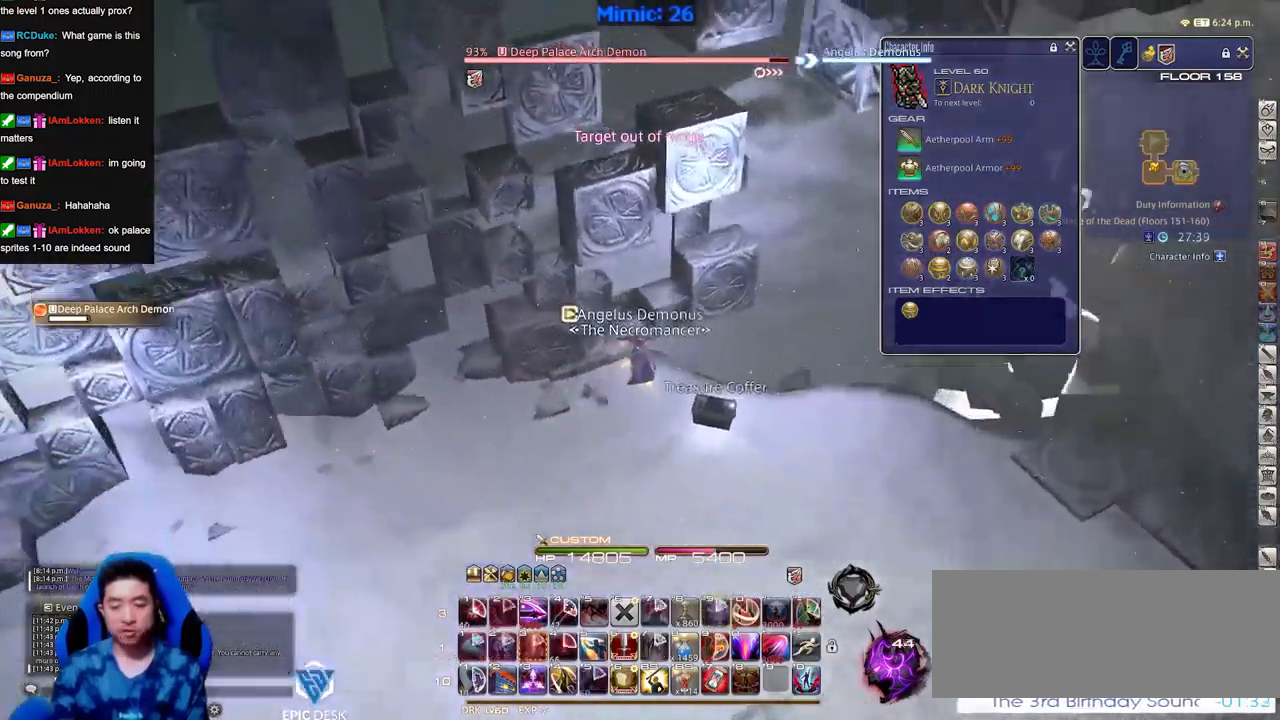
{"keys": [], "events": []}
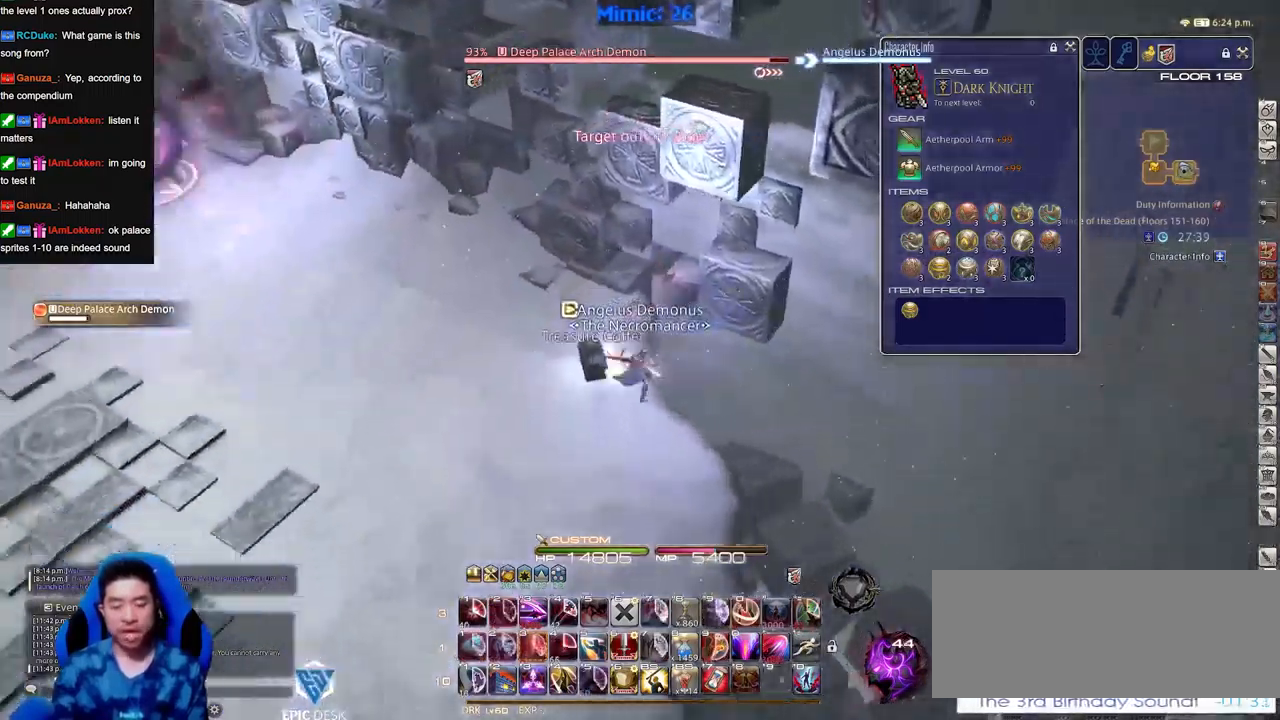
{"keys": [], "events": []}
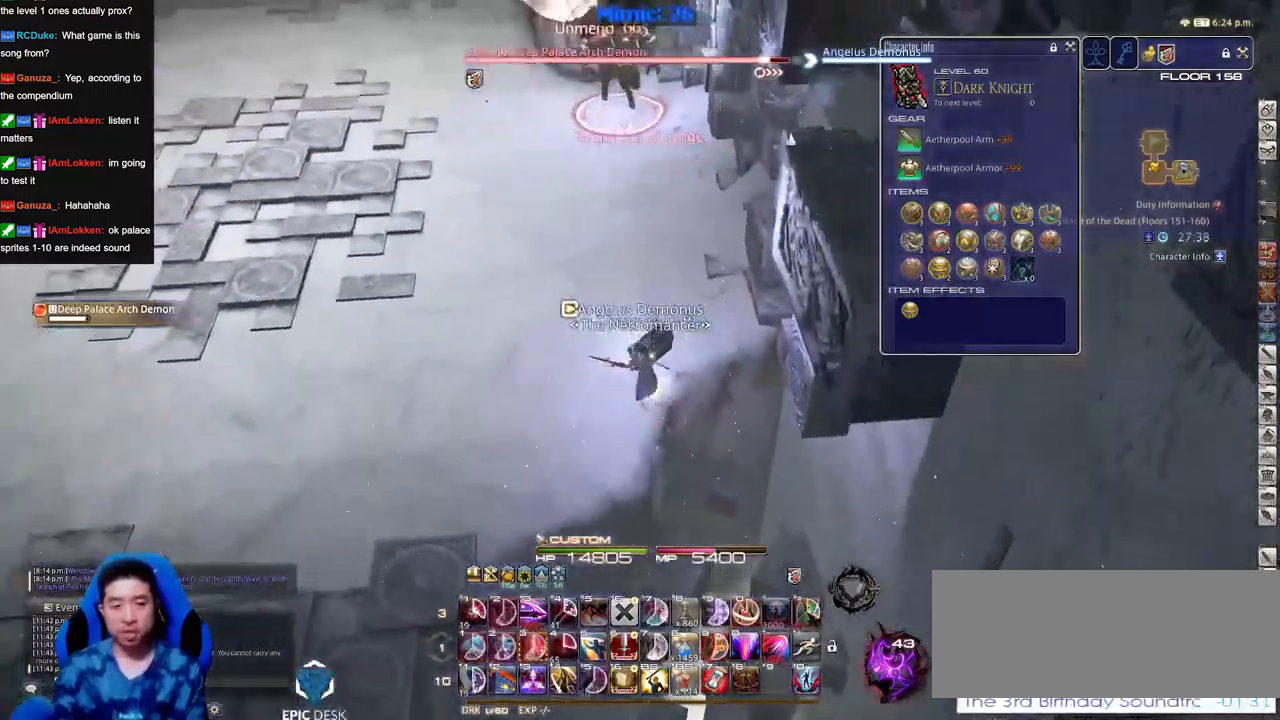
{"keys": [], "events": []}
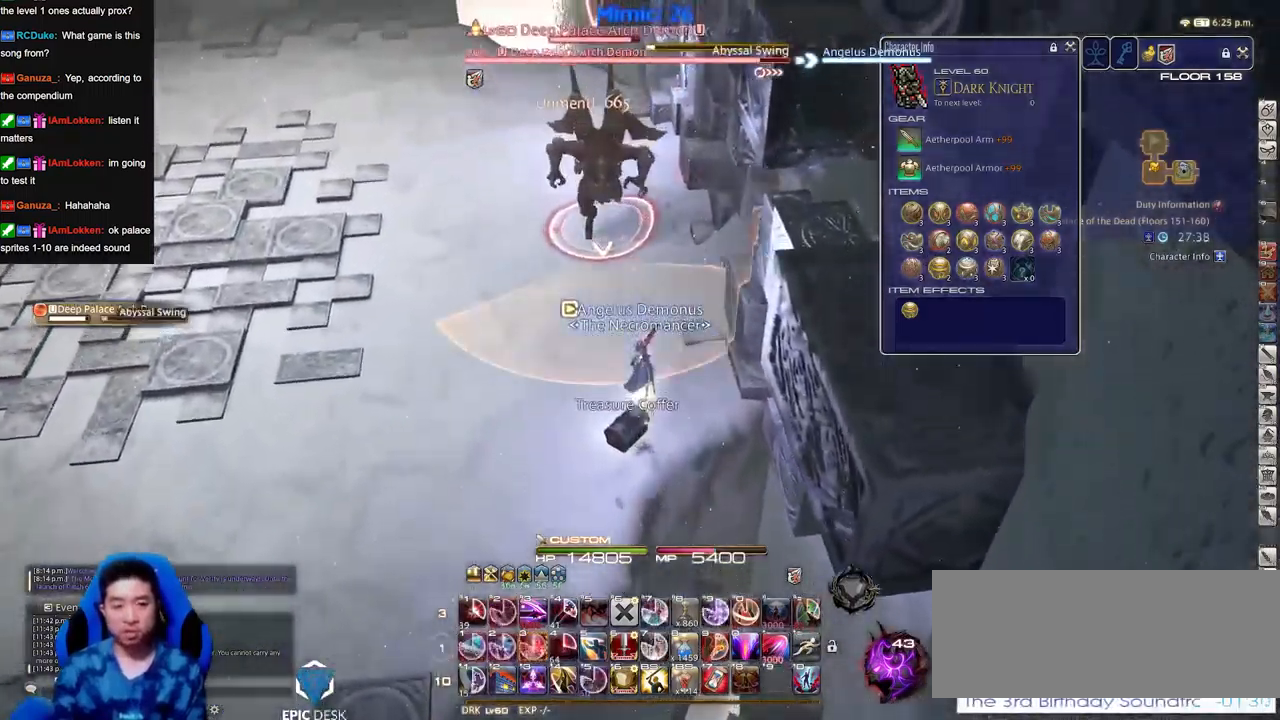
{"keys": [], "events": []}
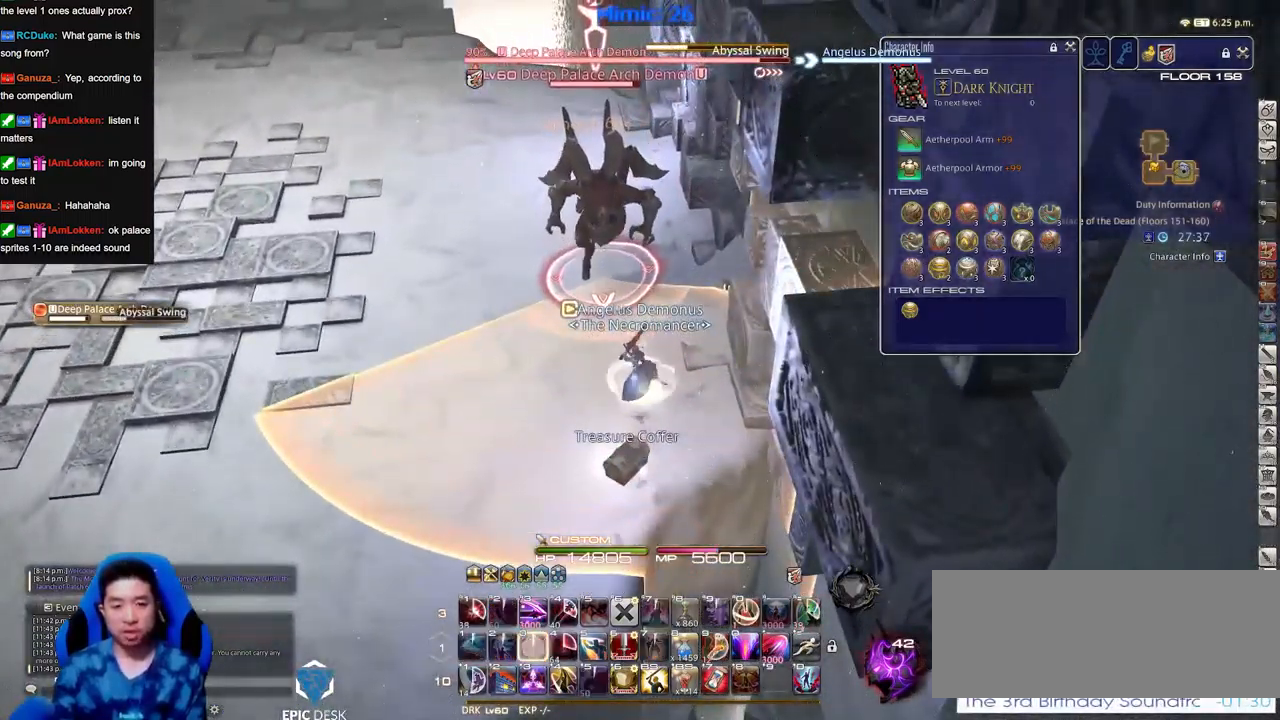
{"keys": [], "events": []}
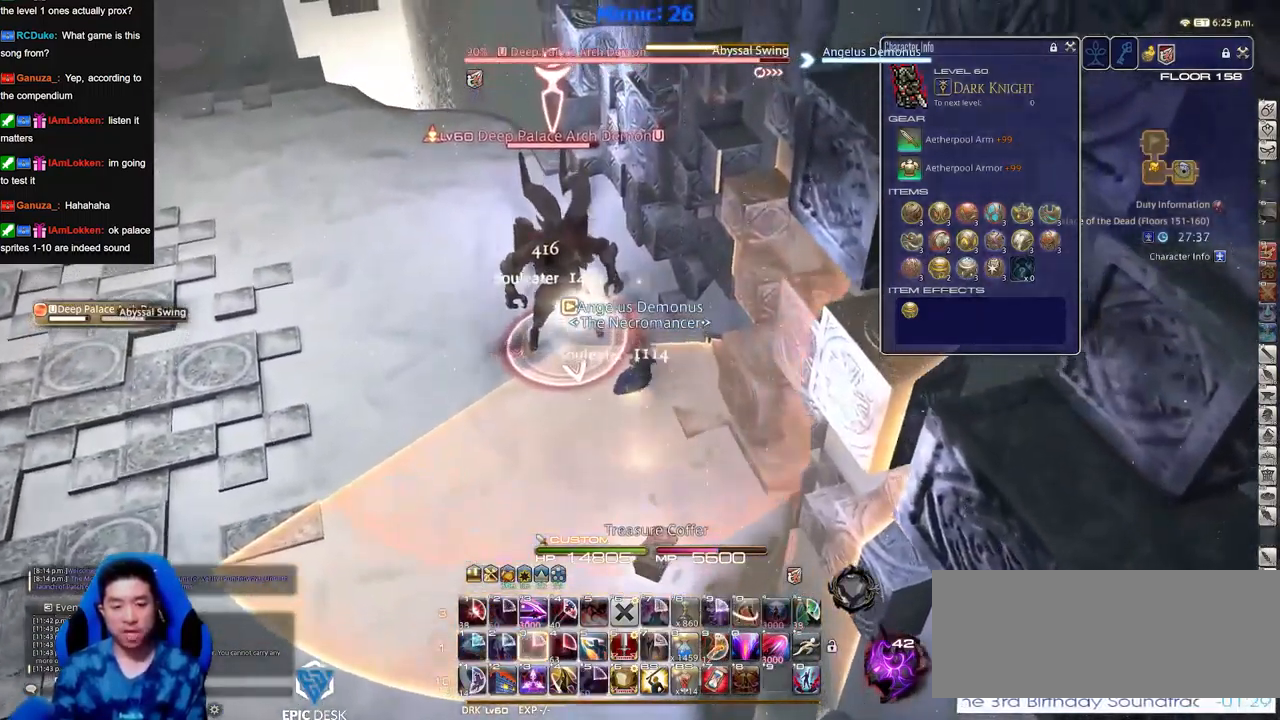
{"keys": [], "events": []}
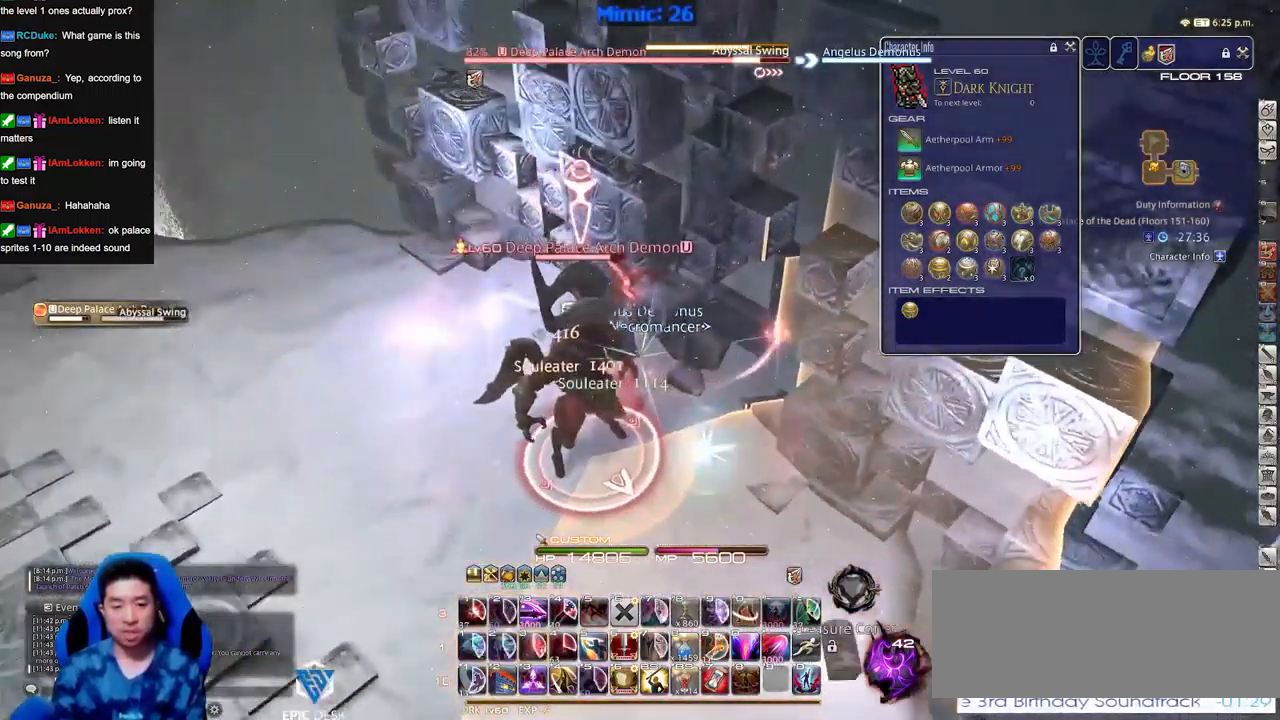
{"keys": [], "events": []}
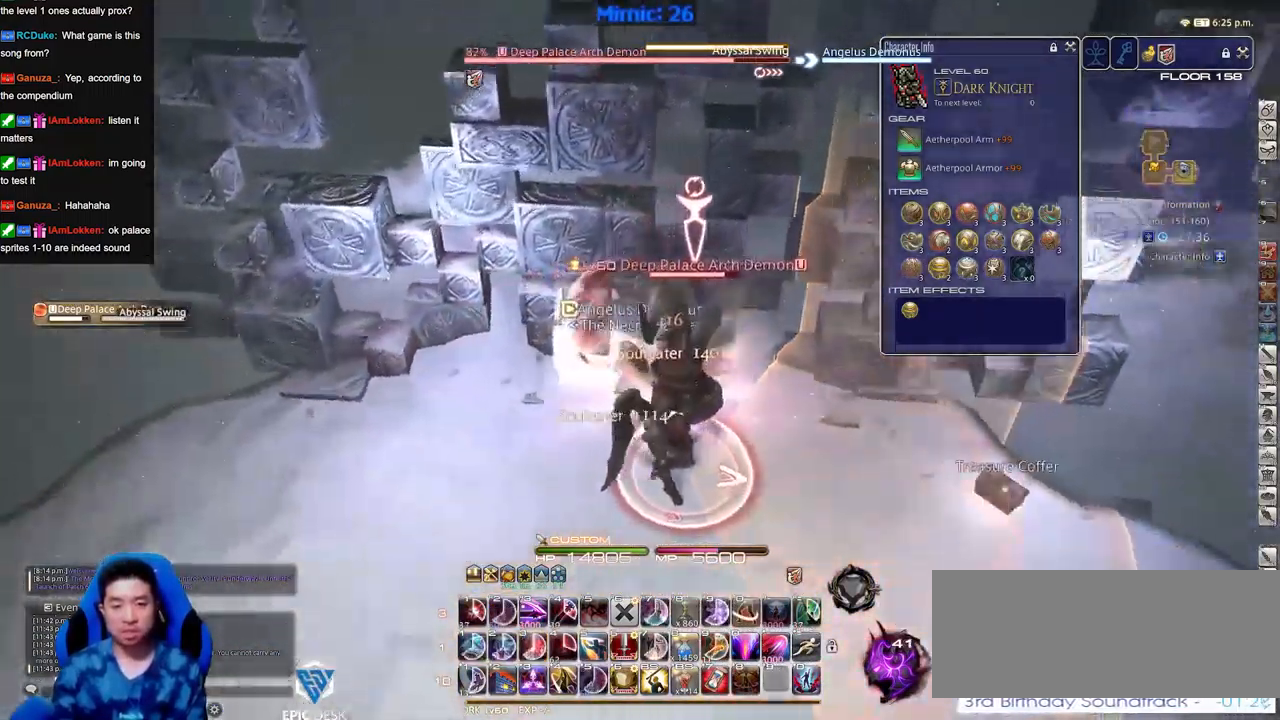
{"keys": [], "events": []}
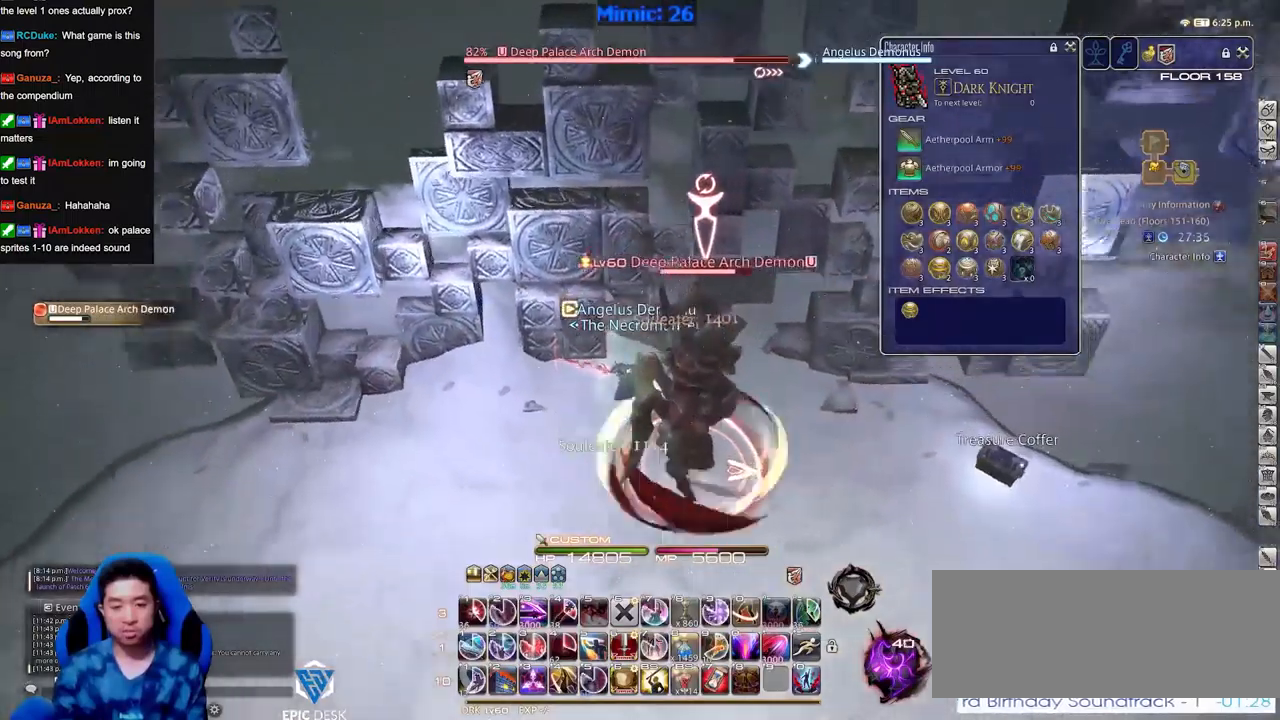
{"keys": [], "events": []}
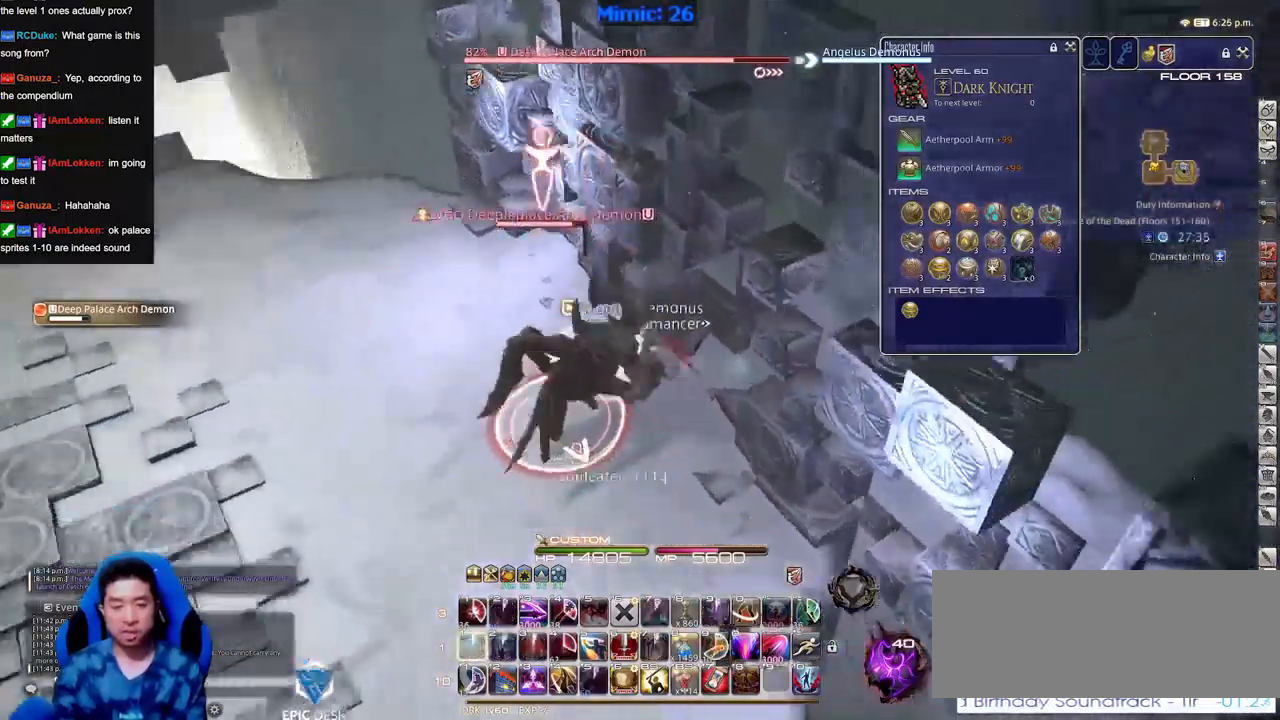
{"keys": [], "events": [[100, "alt_r", "down"], [301, "alt_r", "up"]]}
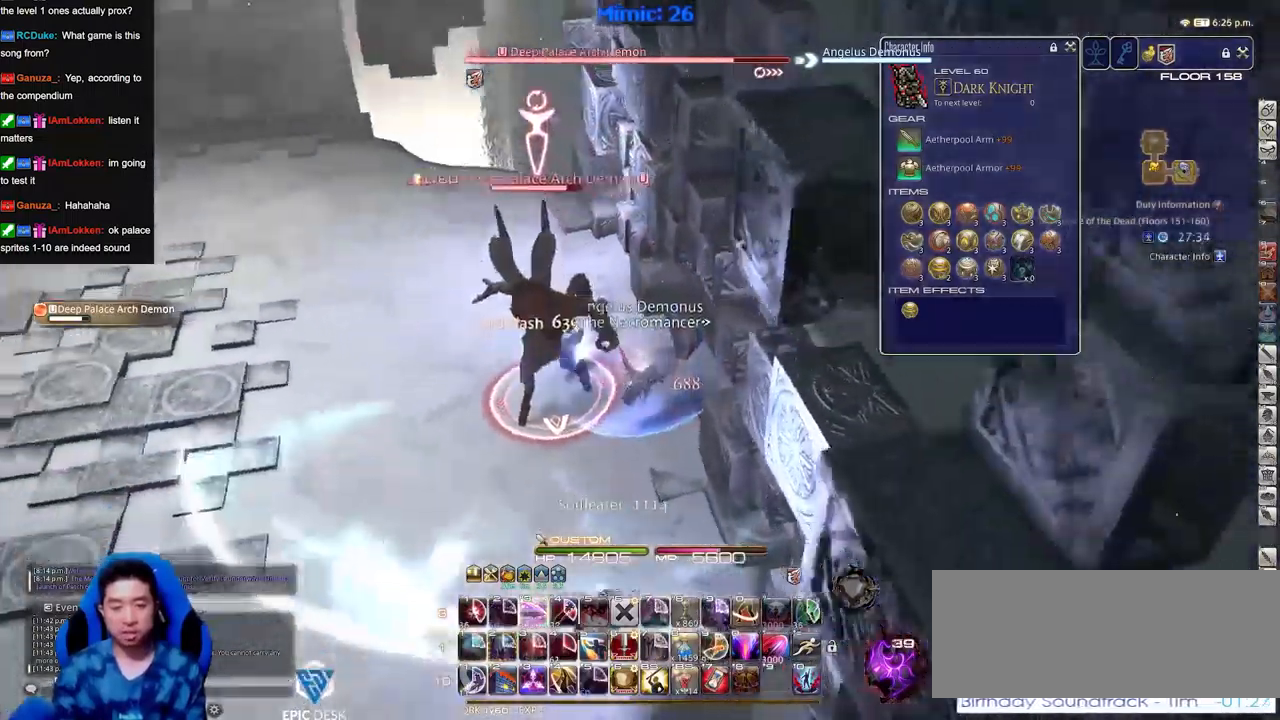
{"keys": [], "events": [[300, "return", "down"], [400, "return", "up"]]}
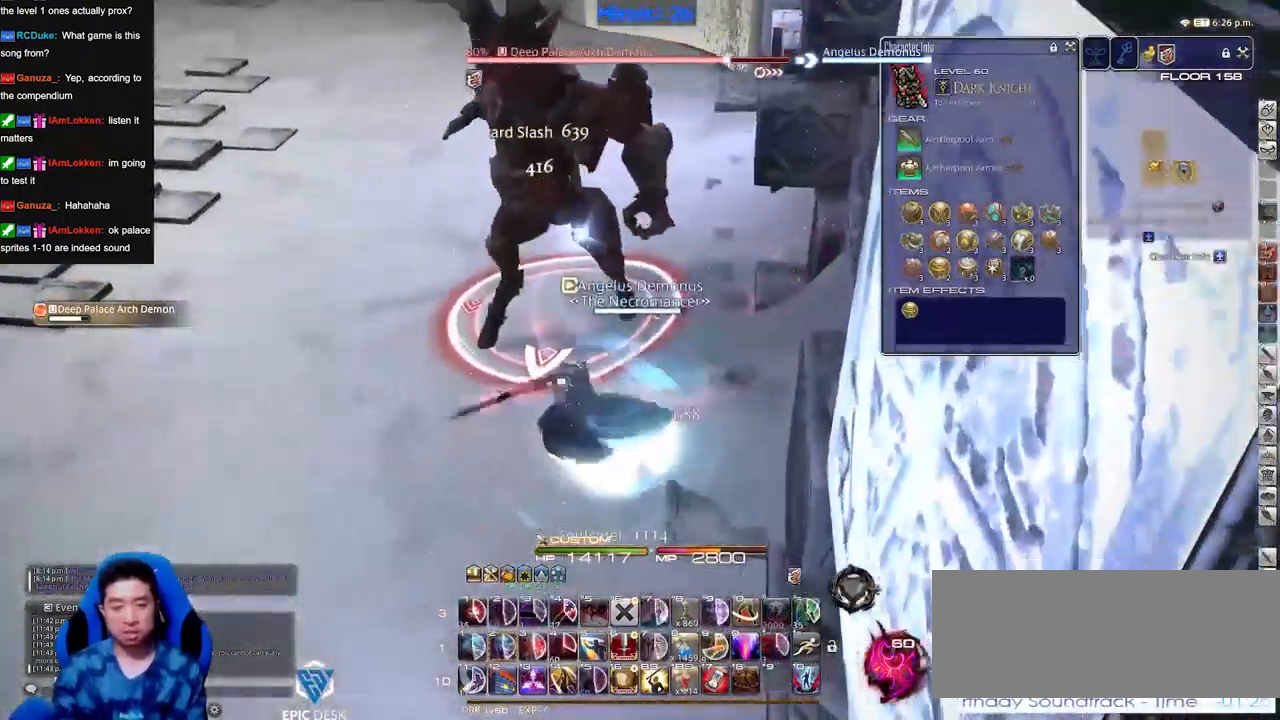
{"keys": [], "events": []}
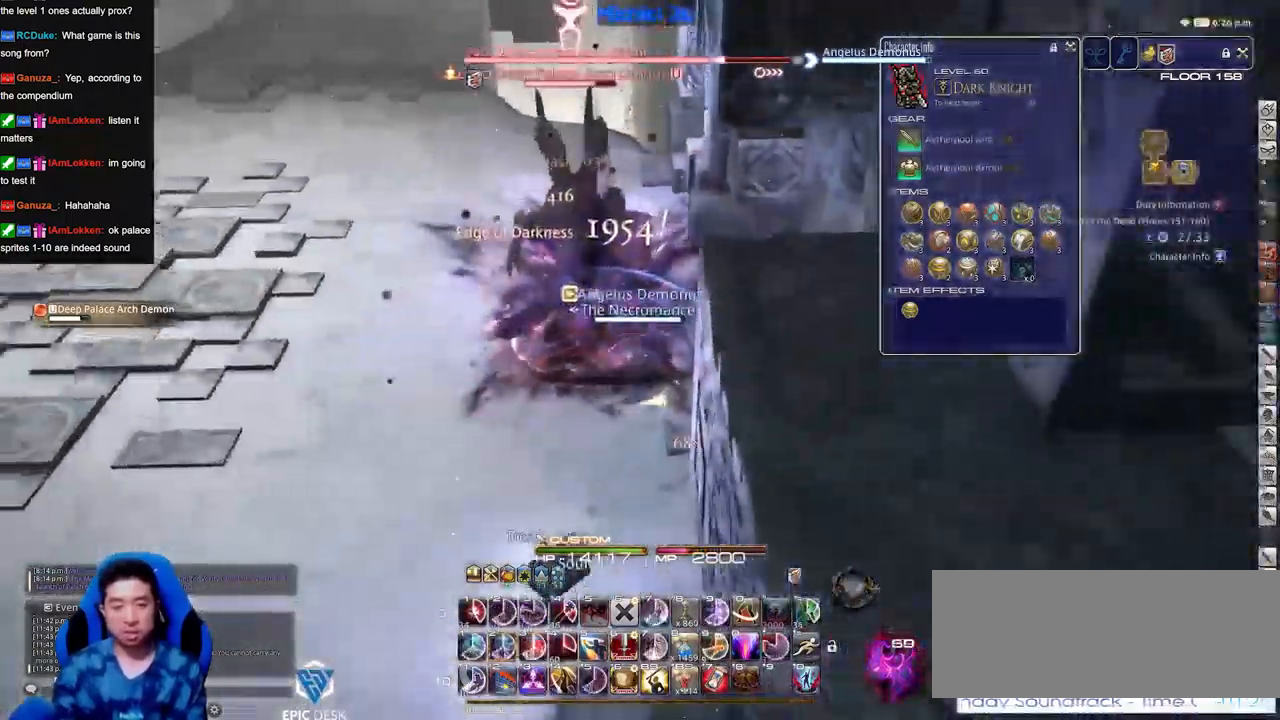
{"keys": [], "events": []}
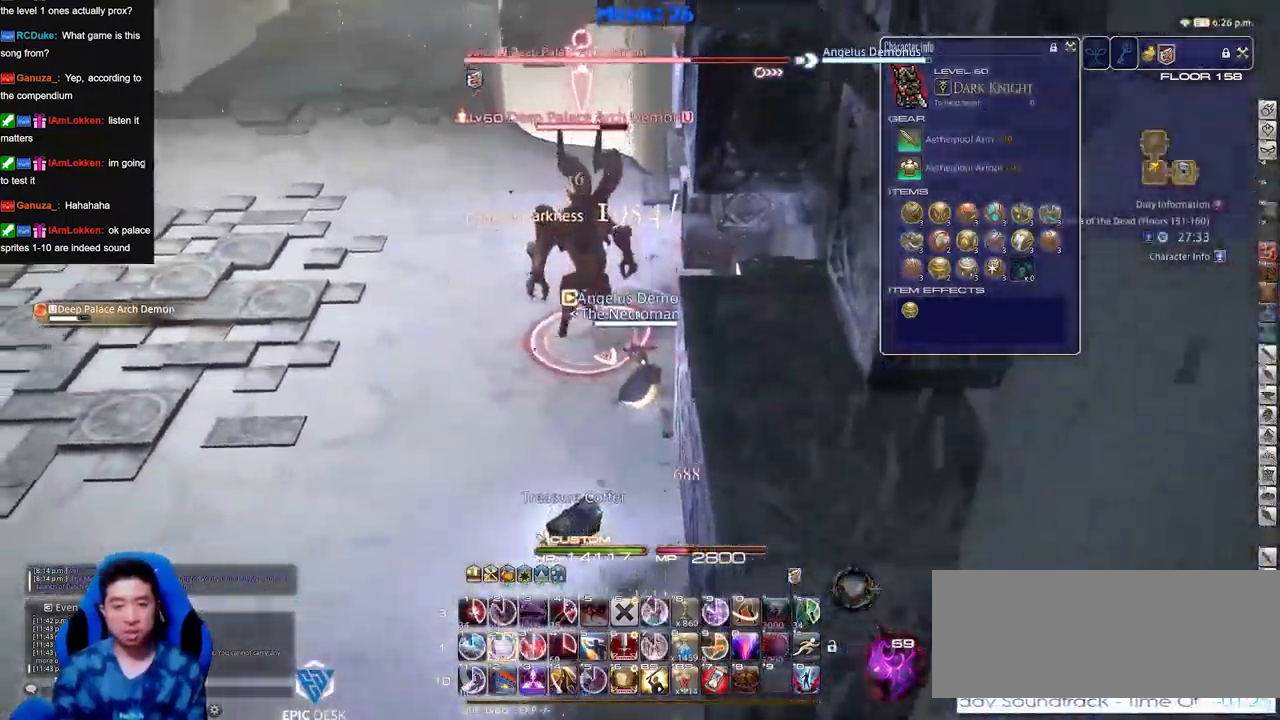
{"keys": [], "events": []}
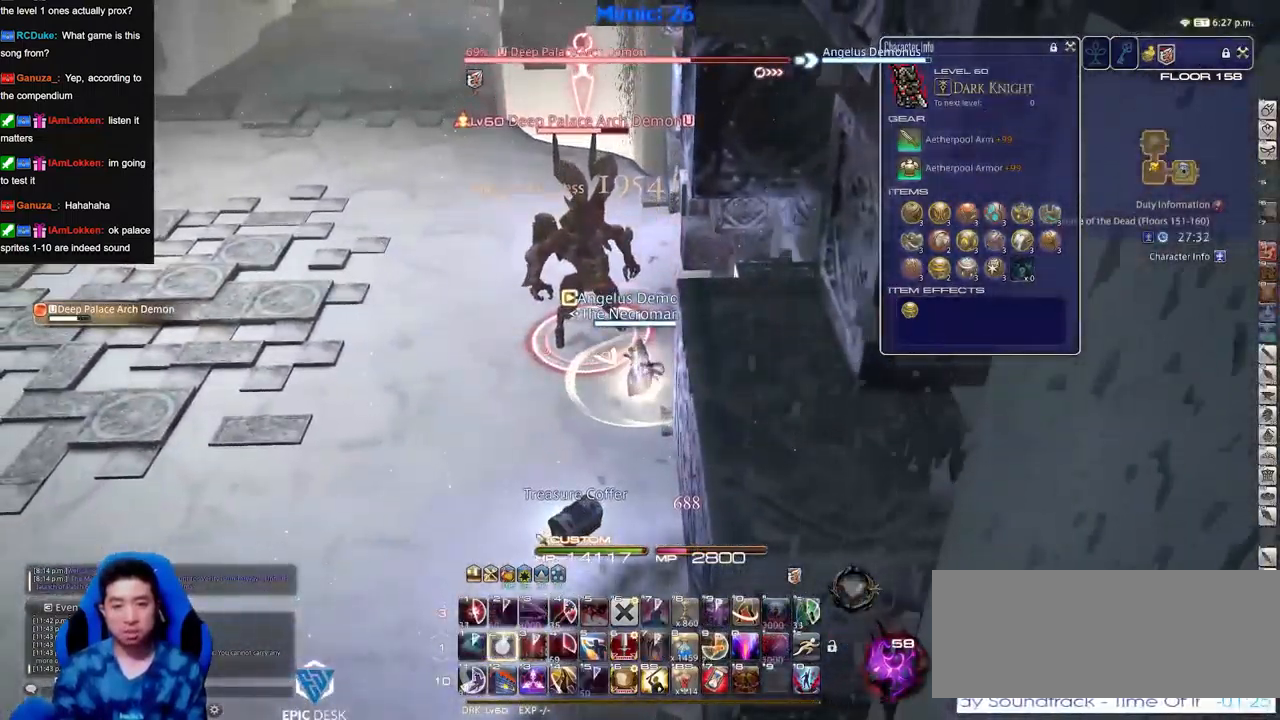
{"keys": [], "events": [[183, "alt_r", "down"], [467, "alt_r", "up"]]}
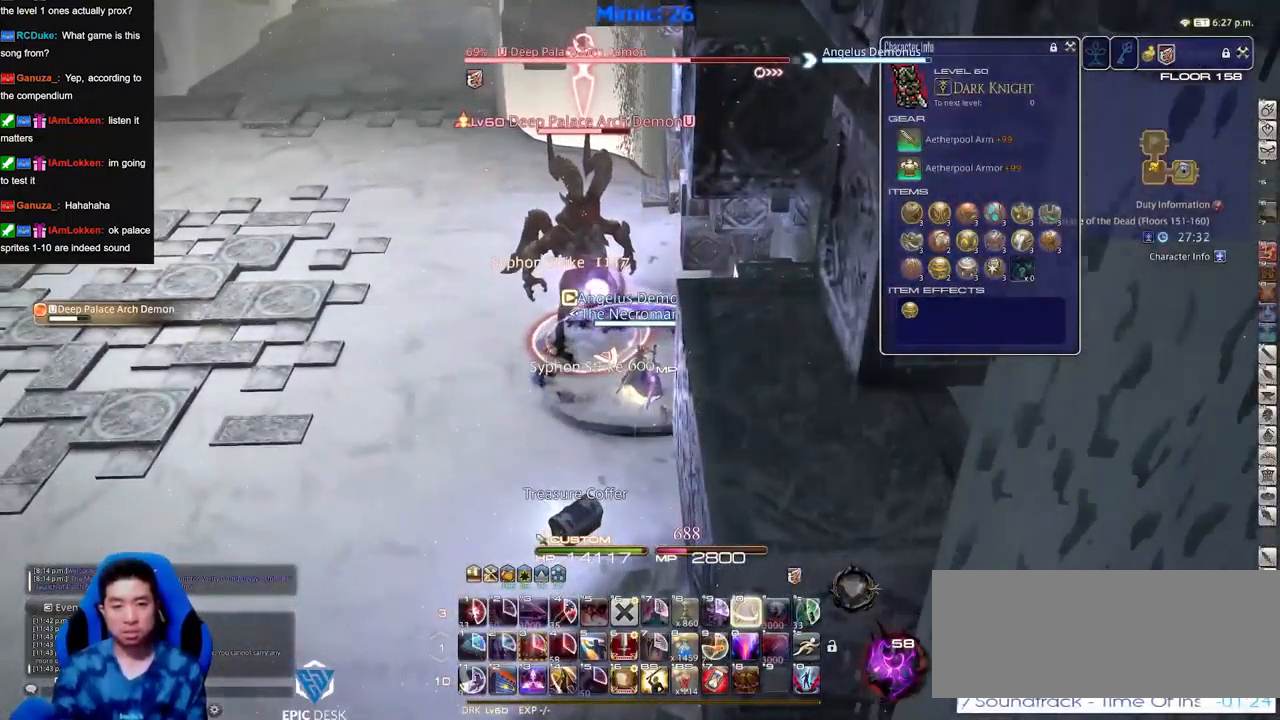
{"keys": [], "events": [[201, "return", "down"], [251, "return", "up"]]}
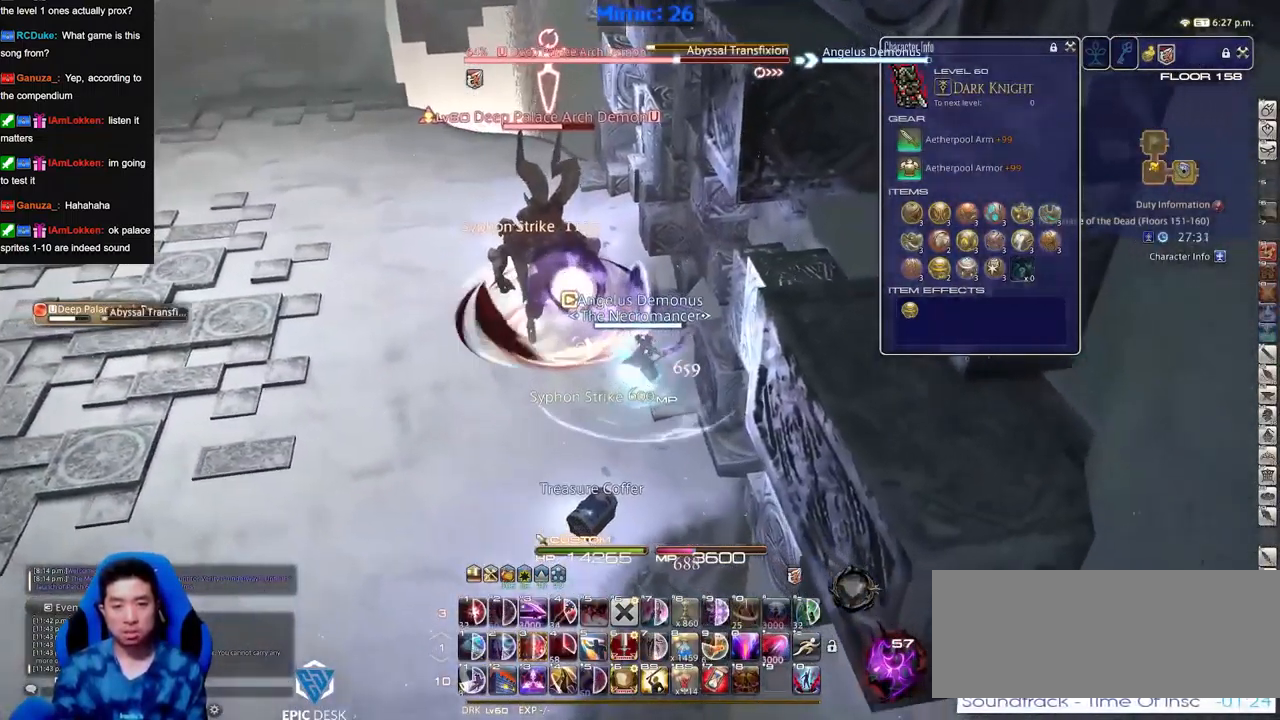
{"keys": [], "events": []}
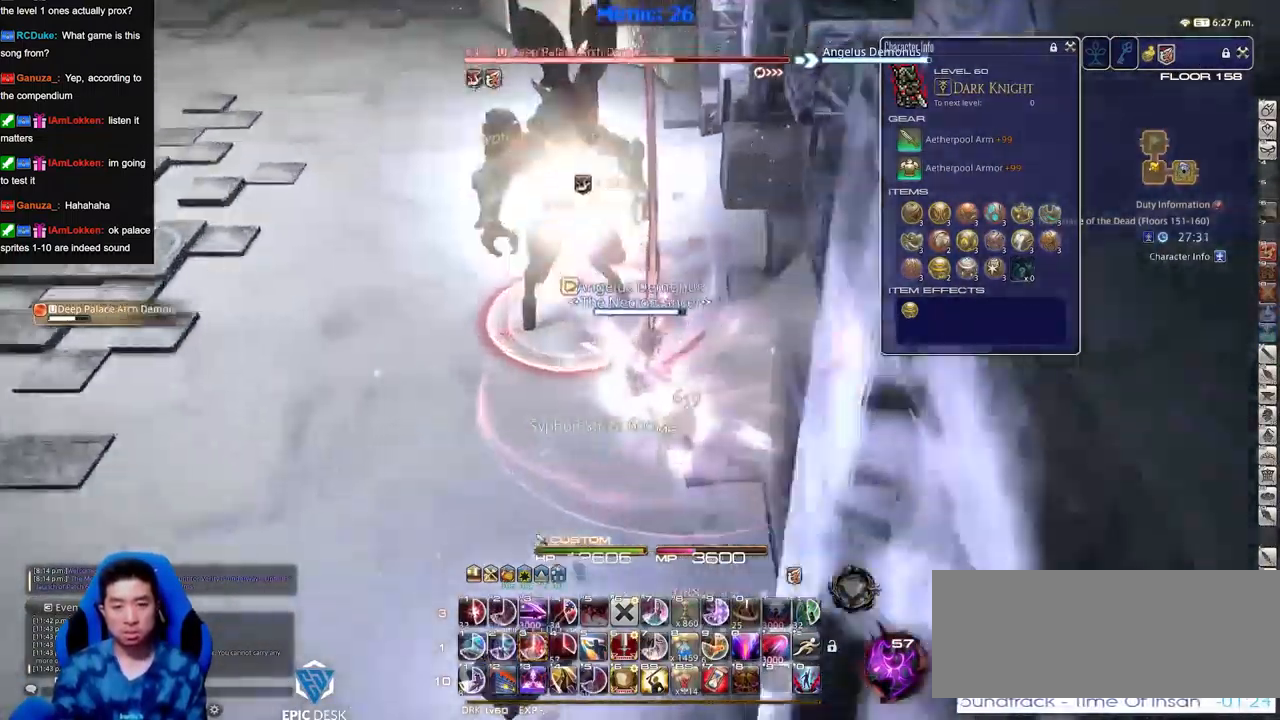
{"keys": [], "events": []}
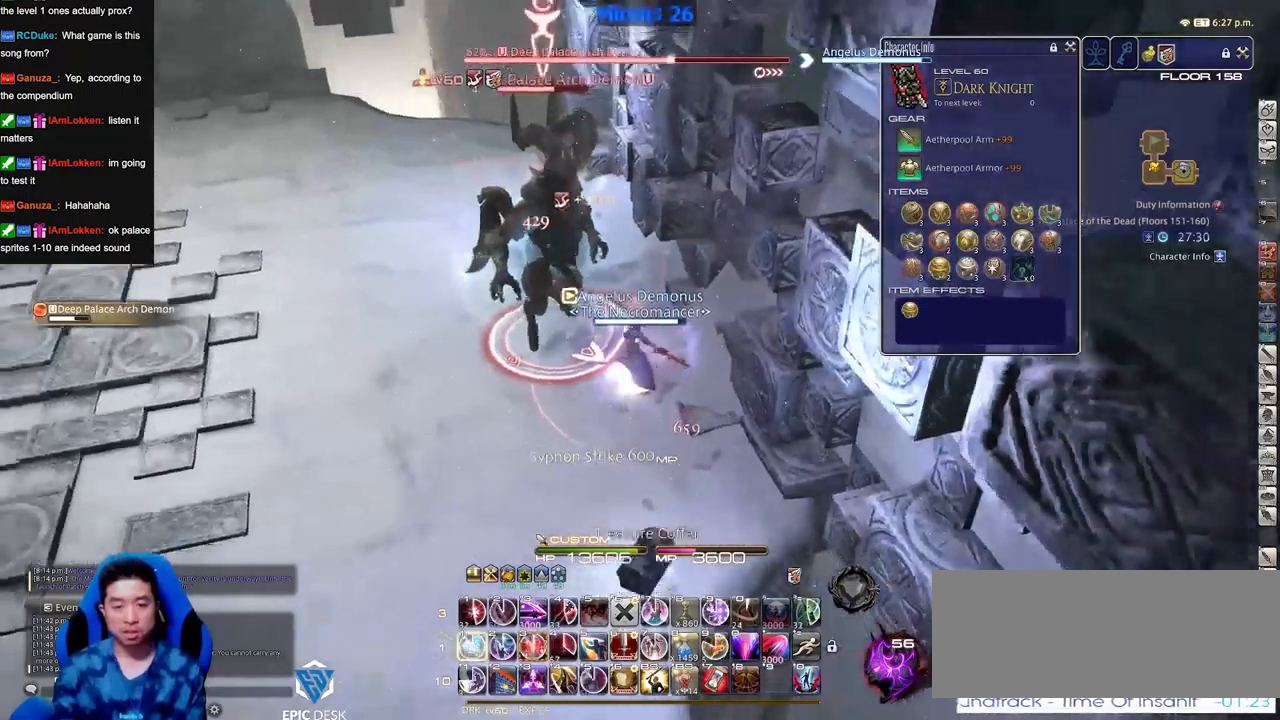
{"keys": [], "events": []}
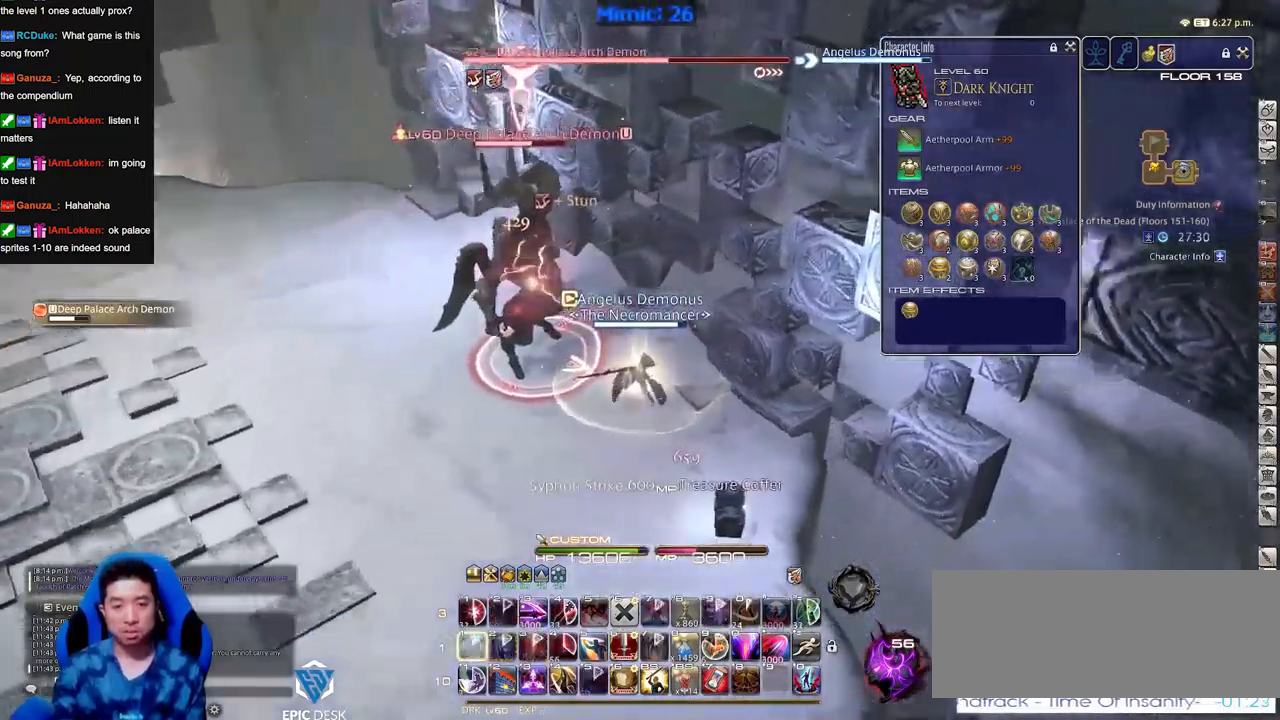
{"keys": ["return"], "events": [[350, "return", "down"], [400, "return", "up"], [500, "return", "down"]]}
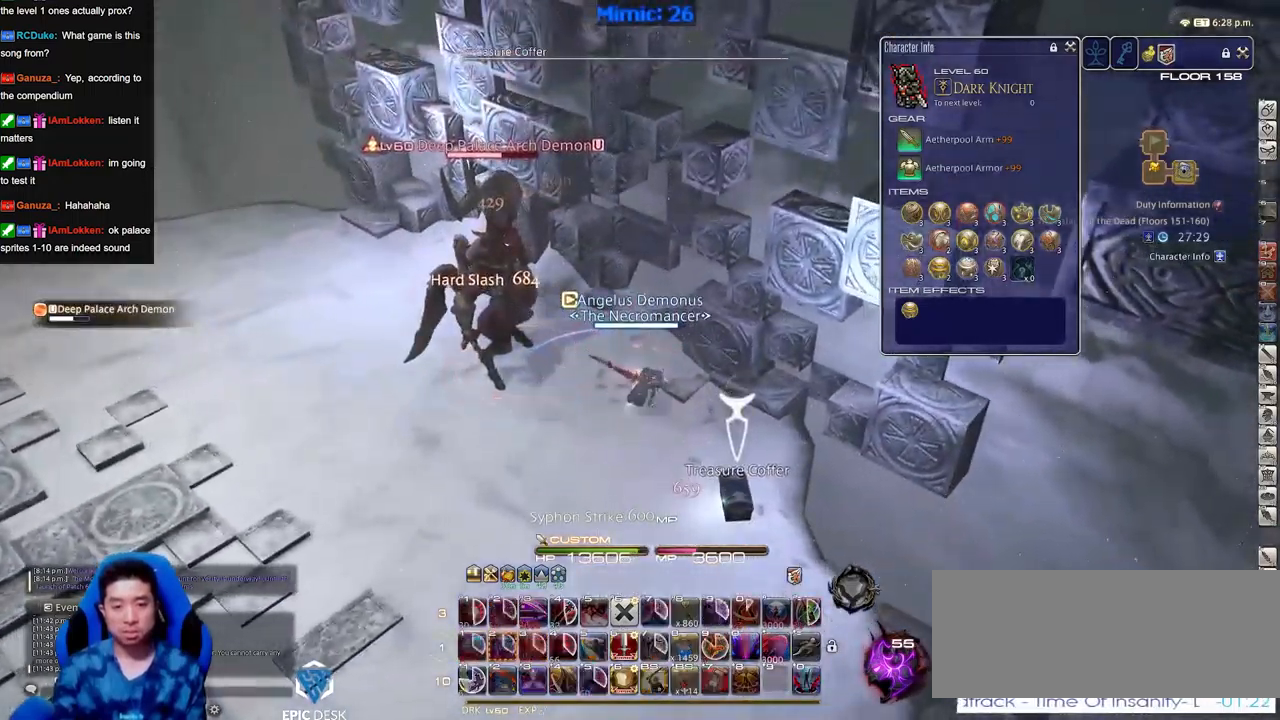
{"keys": [], "events": [[33, "return", "up"], [134, "return", "down"], [184, "return", "up"], [284, "alt_r", "down"], [467, "alt_r", "up"]]}
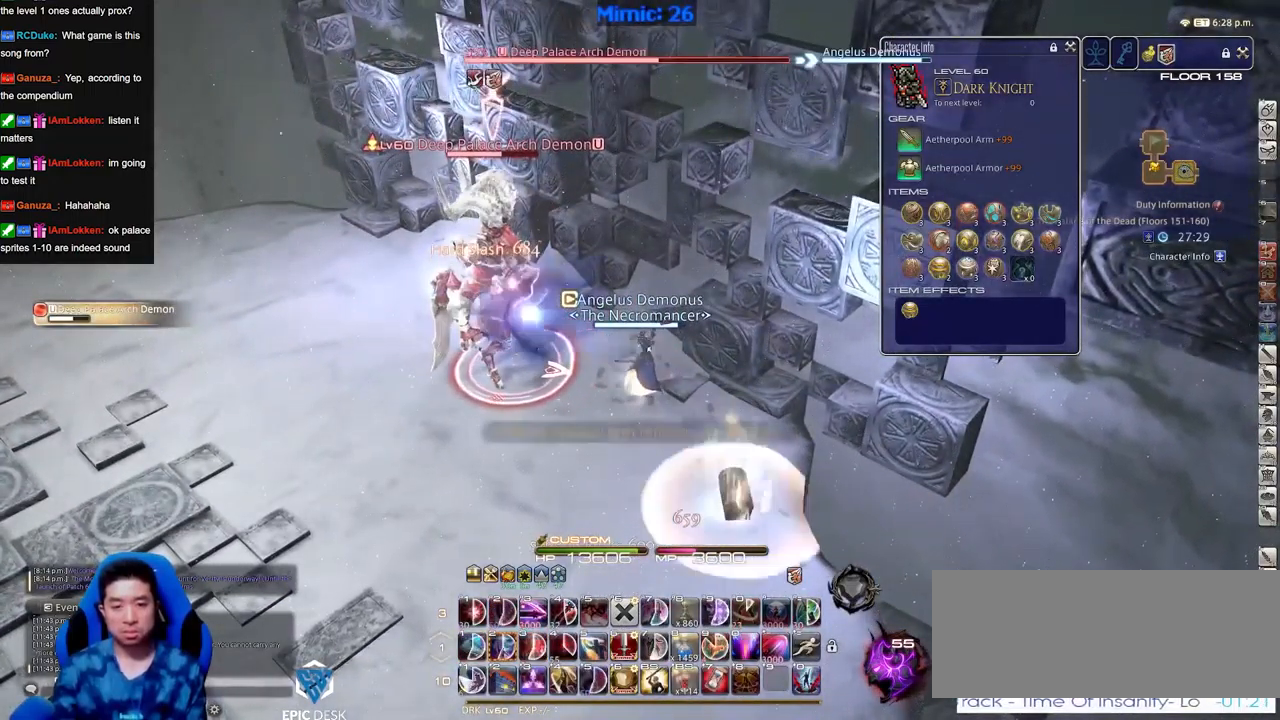
{"keys": [], "events": []}
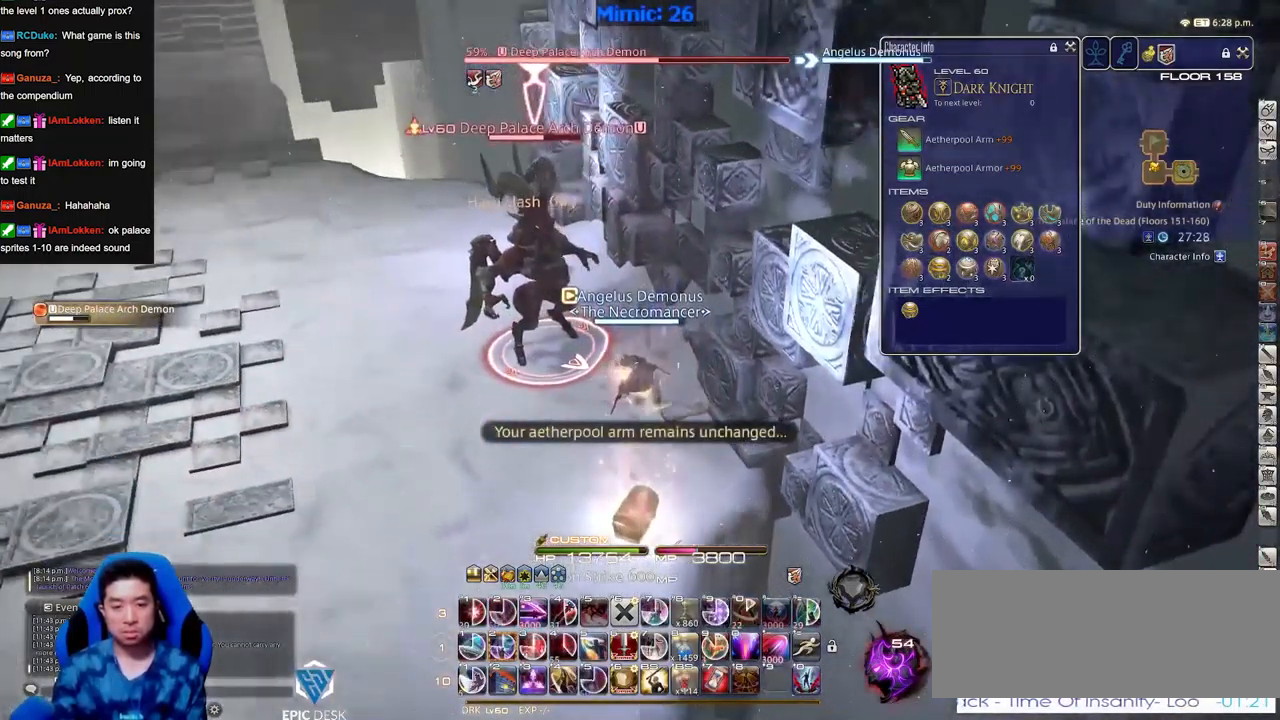
{"keys": [], "events": []}
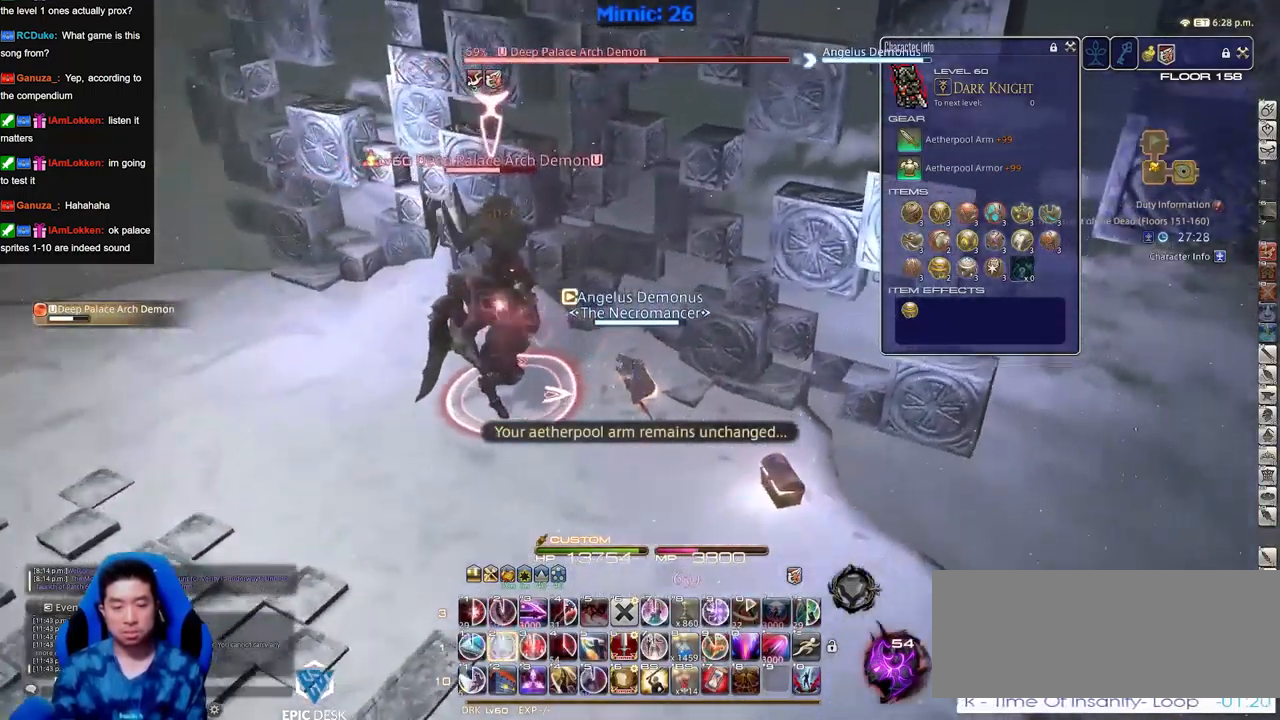
{"keys": [], "events": [[66, "alt_r", "down"], [350, "alt_r", "up"]]}